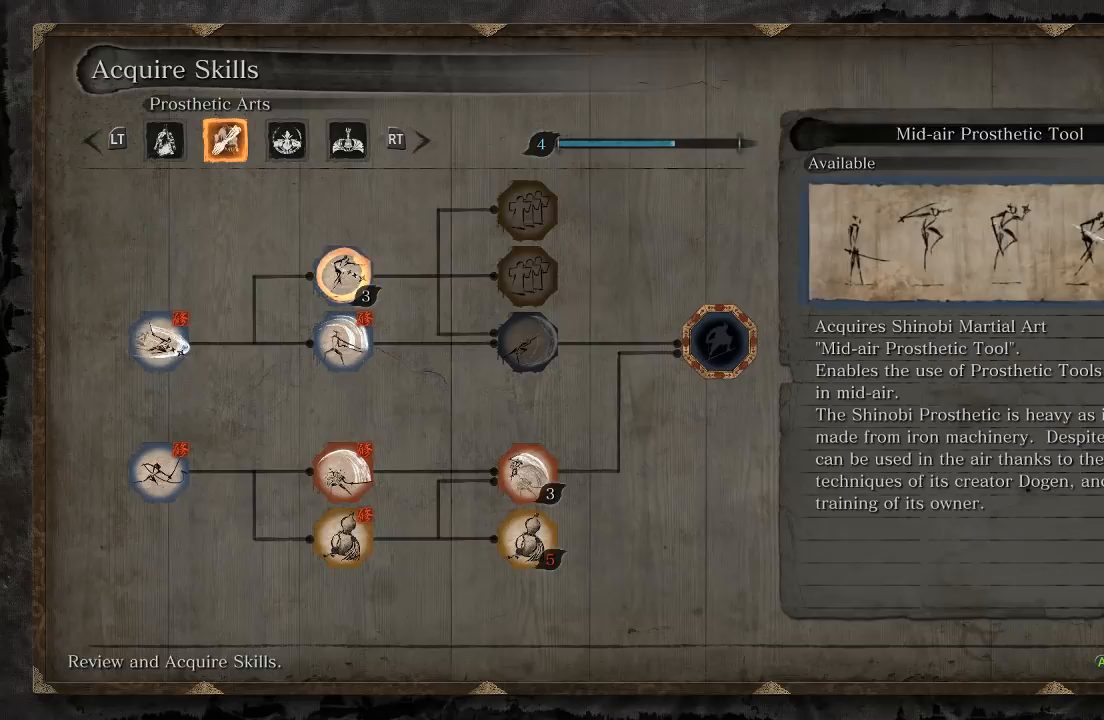
Gameplay with a controller (Xbox layout); each line is a JSON object with the inputs held at the frame after it. "events" lists button and stick changes between this image and that frame as [ms after this image, input, new state], when the widget could be followed in between. Not read: L2.
{"buttons": ["DPAD_DOWN"], "left_stick": "center", "right_stick": "center", "events": [[450, "DPAD_DOWN", "down"]]}
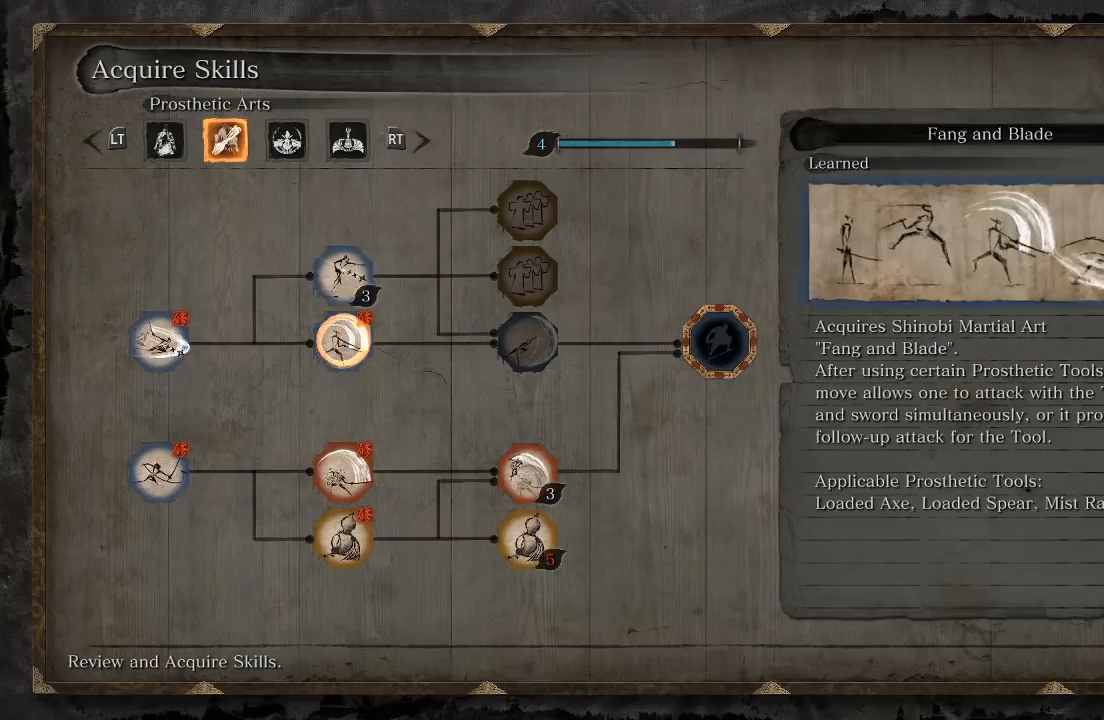
{"buttons": [], "left_stick": "center", "right_stick": "center", "events": [[83, "DPAD_DOWN", "up"], [333, "DPAD_RIGHT", "down"], [450, "DPAD_RIGHT", "up"]]}
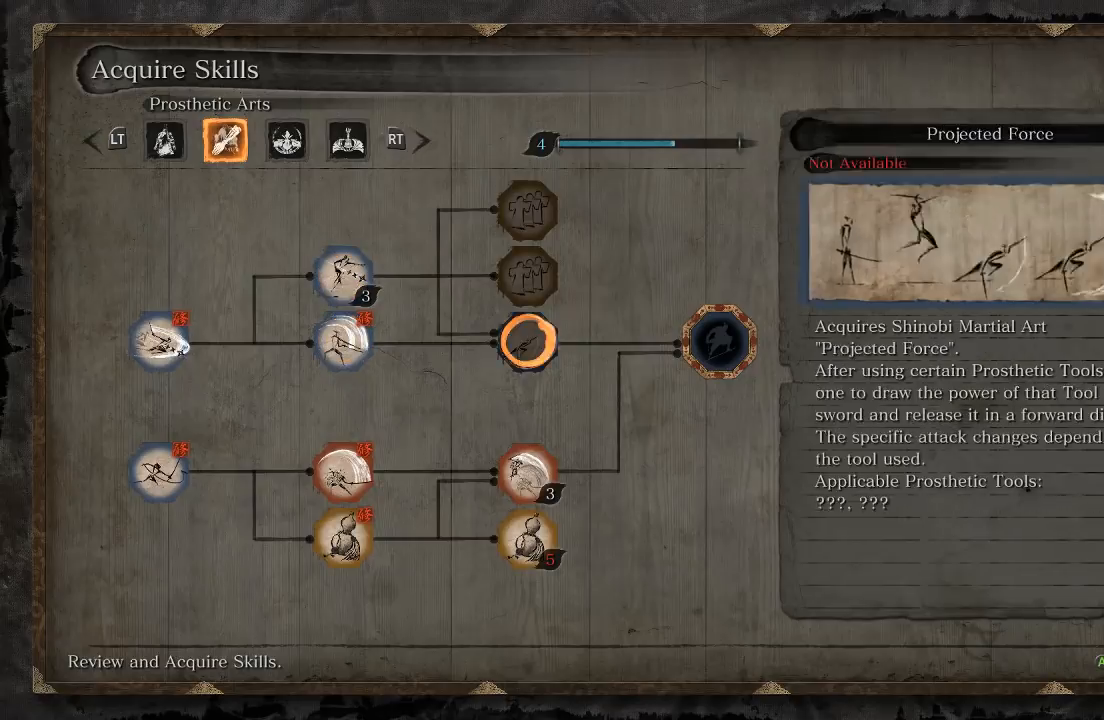
{"buttons": [], "left_stick": "center", "right_stick": "center", "events": [[50, "DPAD_RIGHT", "down"], [150, "DPAD_RIGHT", "up"], [333, "DPAD_LEFT", "down"], [450, "DPAD_LEFT", "up"]]}
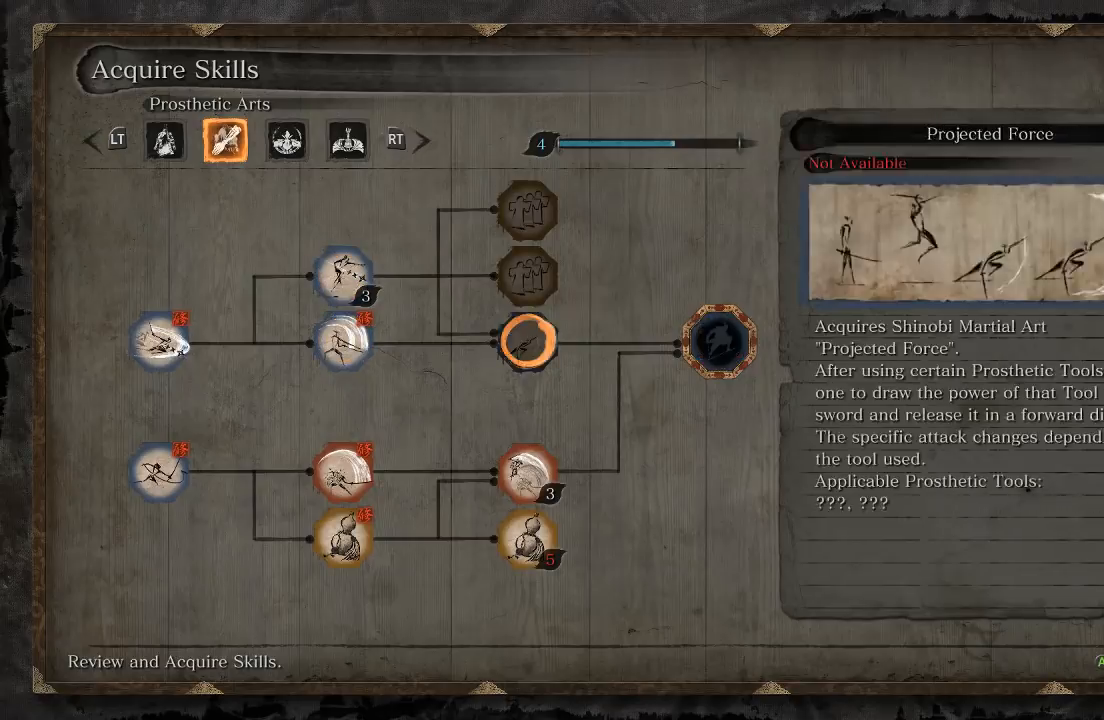
{"buttons": [], "left_stick": "center", "right_stick": "center", "events": [[83, "R1", "down"], [267, "R1", "up"]]}
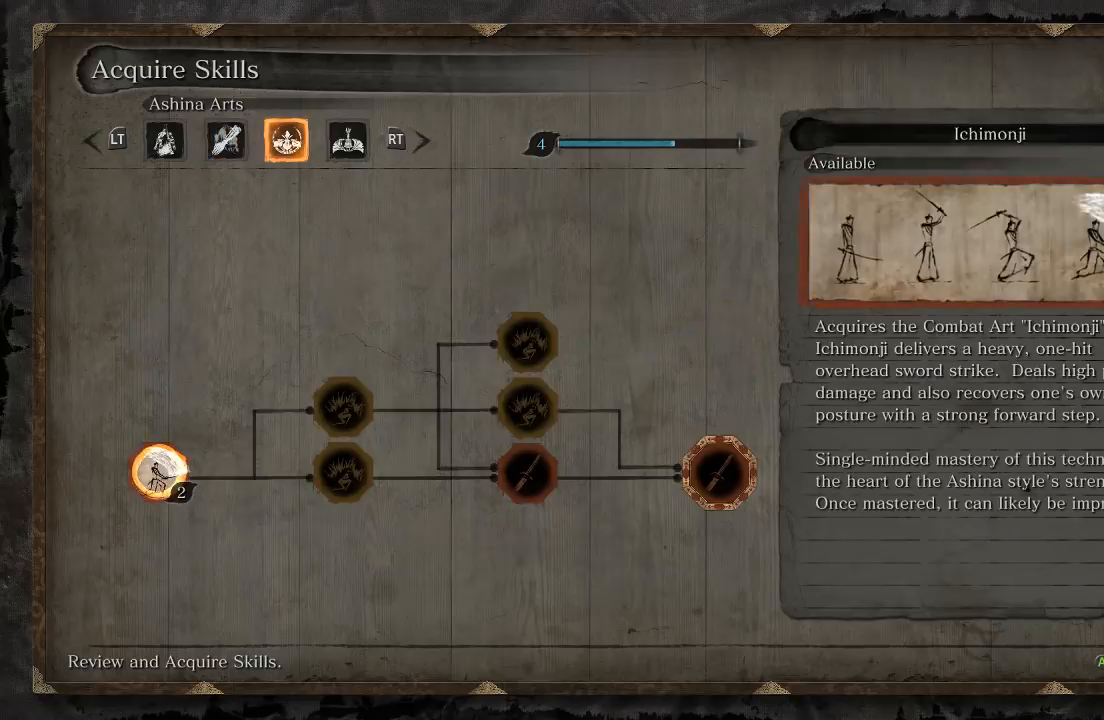
{"buttons": [], "left_stick": "center", "right_stick": "center", "events": []}
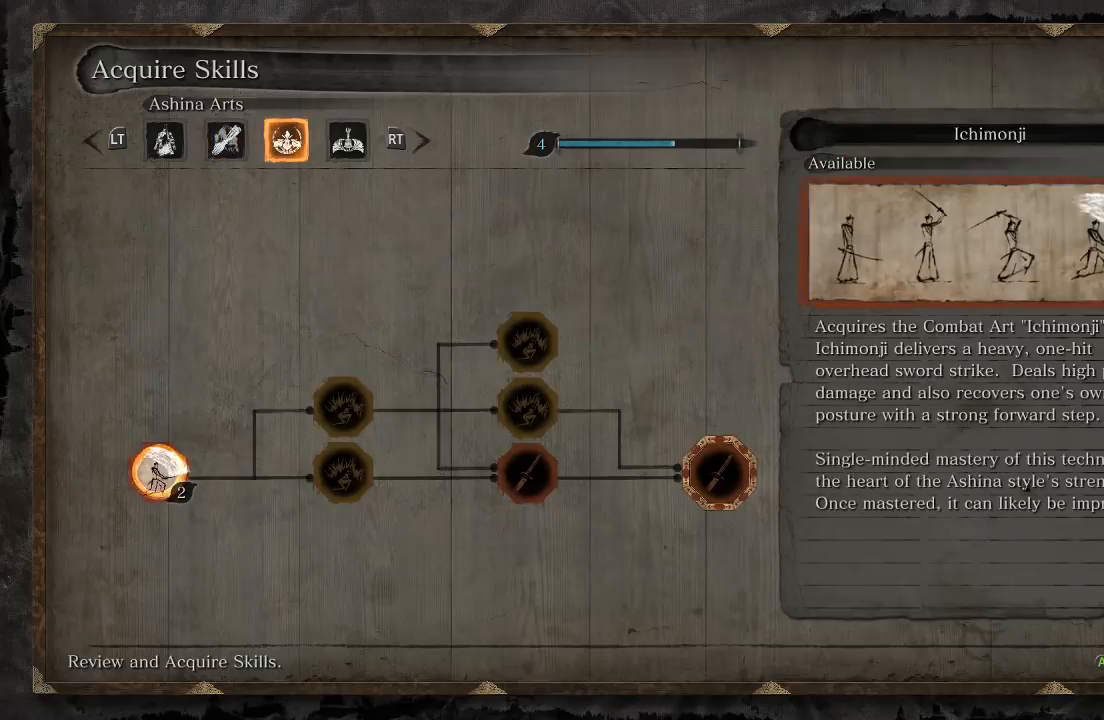
{"buttons": ["DPAD_LEFT"], "left_stick": "center", "right_stick": "center", "events": [[100, "DPAD_RIGHT", "down"], [250, "DPAD_RIGHT", "up"], [433, "DPAD_LEFT", "down"]]}
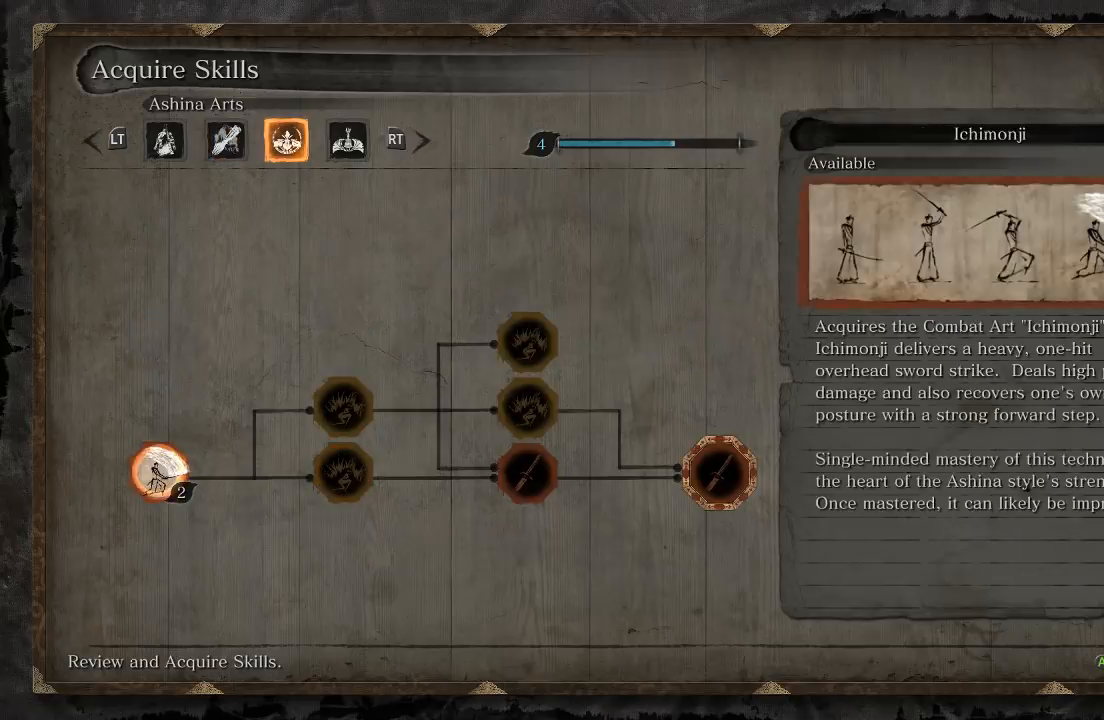
{"buttons": [], "left_stick": "center", "right_stick": "center", "events": [[50, "DPAD_LEFT", "up"]]}
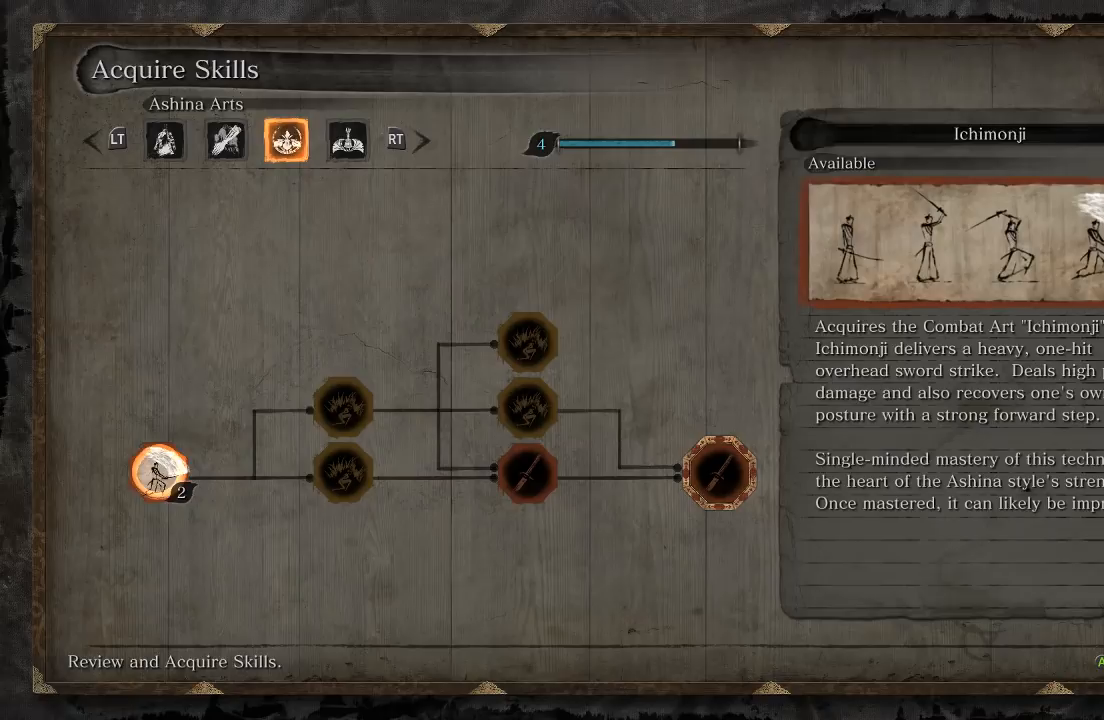
{"buttons": [], "left_stick": "center", "right_stick": "center", "events": []}
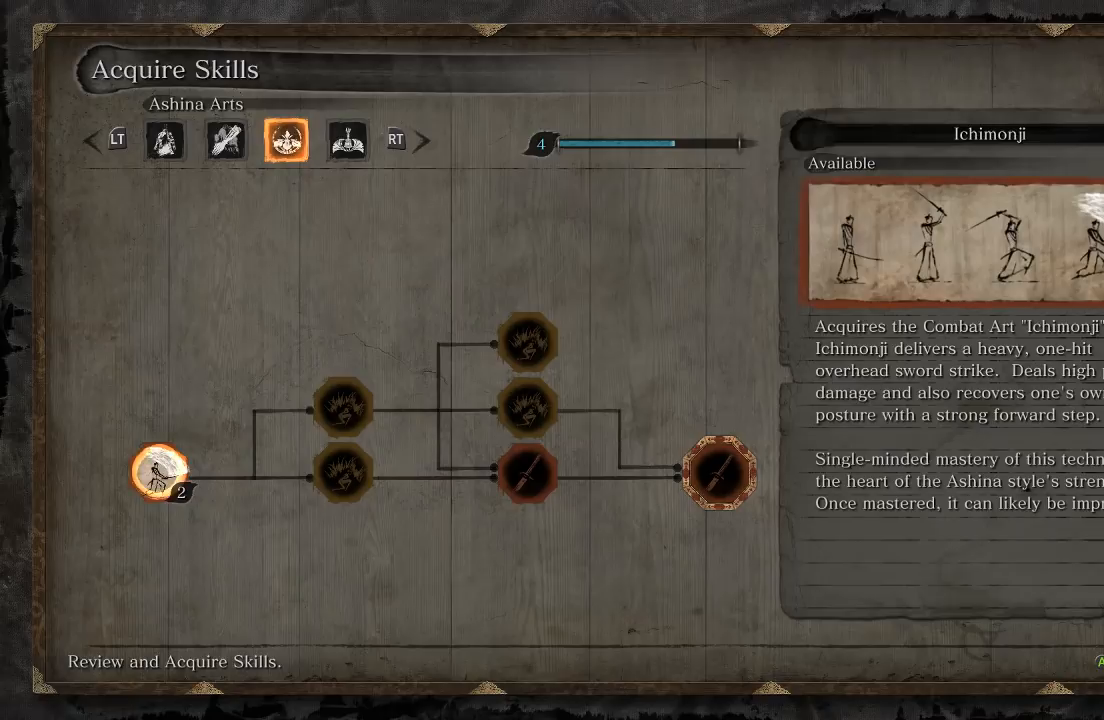
{"buttons": [], "left_stick": "center", "right_stick": "center", "events": []}
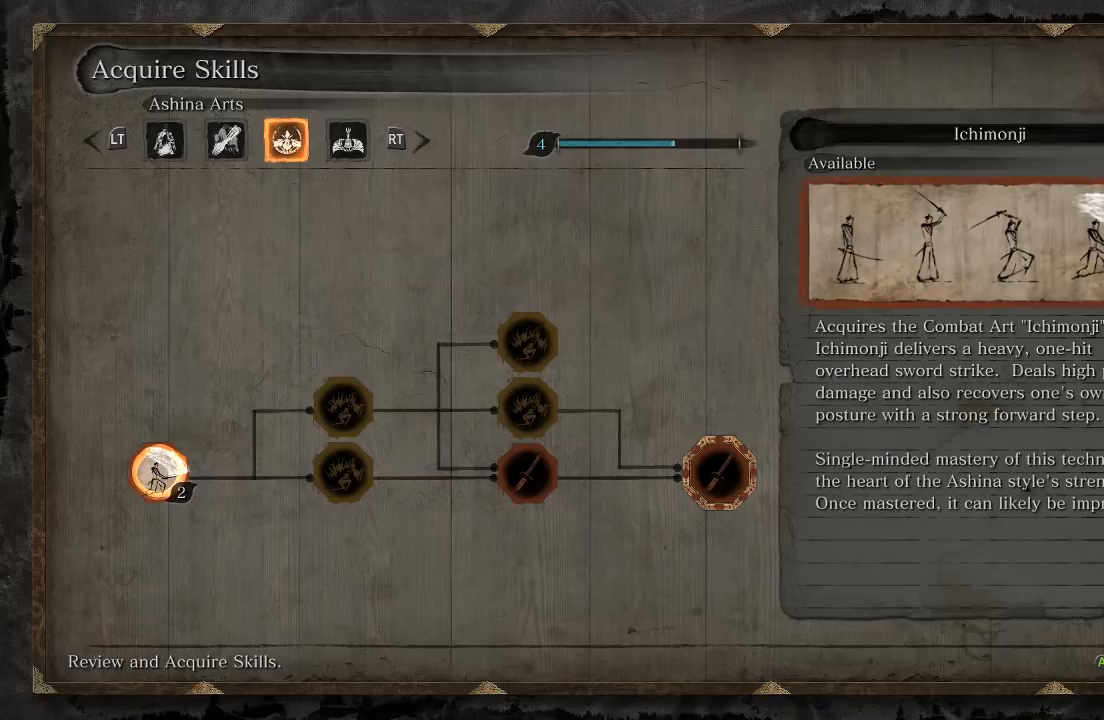
{"buttons": [], "left_stick": "center", "right_stick": "center", "events": []}
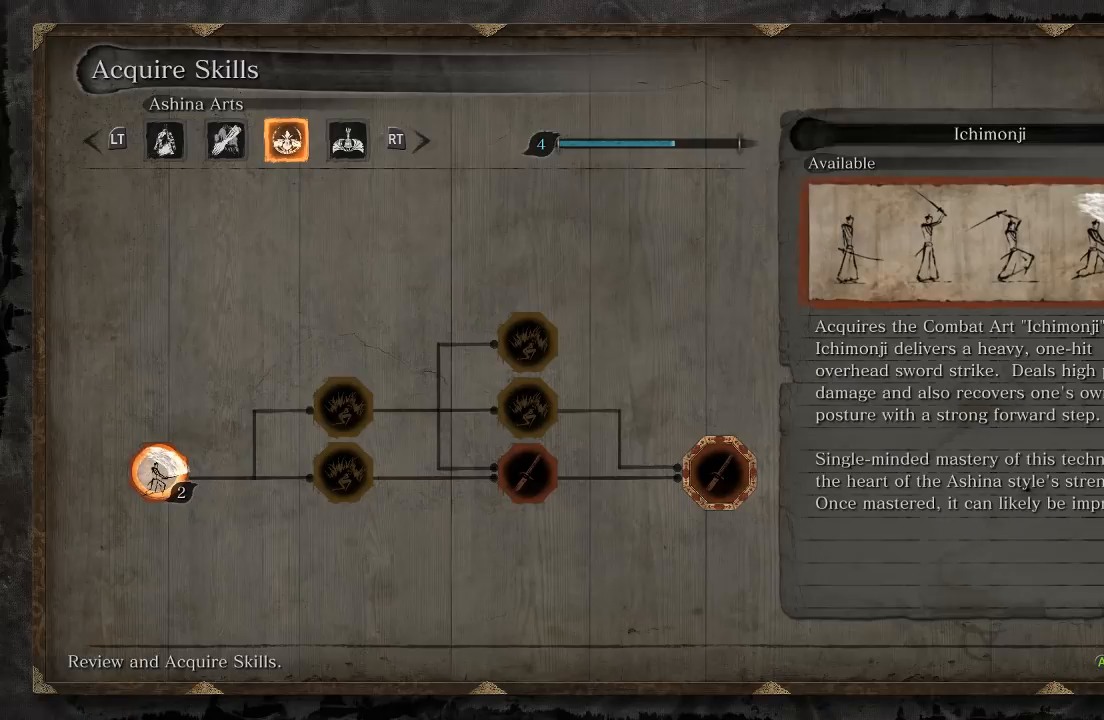
{"buttons": [], "left_stick": "center", "right_stick": "center", "events": []}
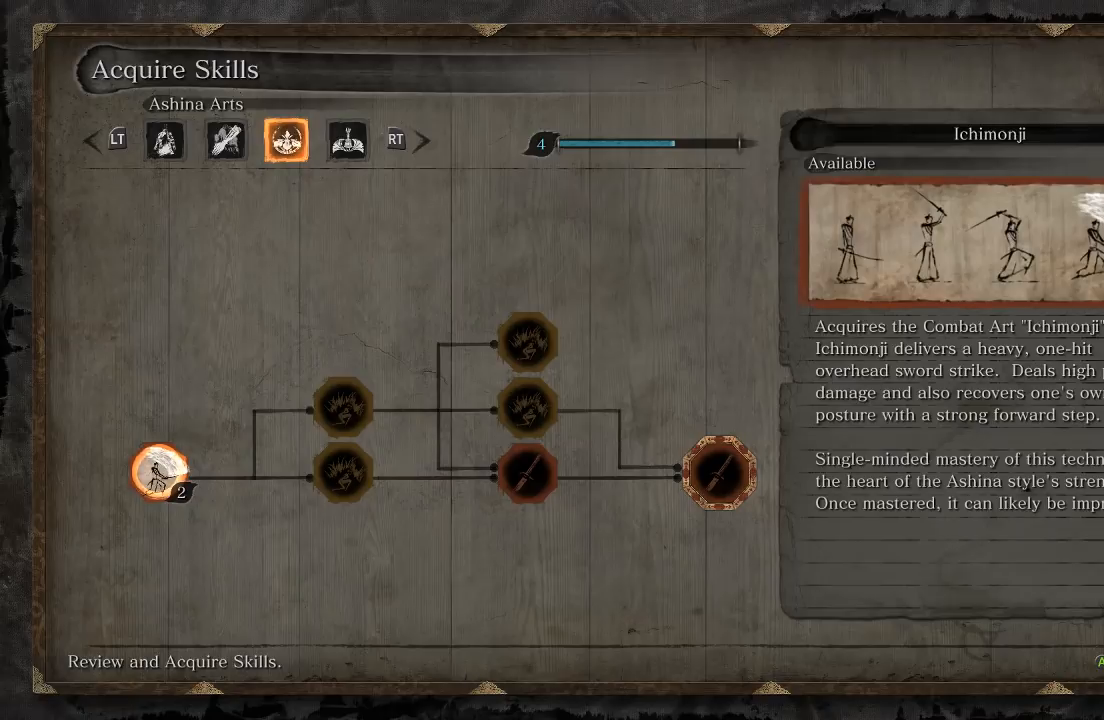
{"buttons": [], "left_stick": "center", "right_stick": "center", "events": []}
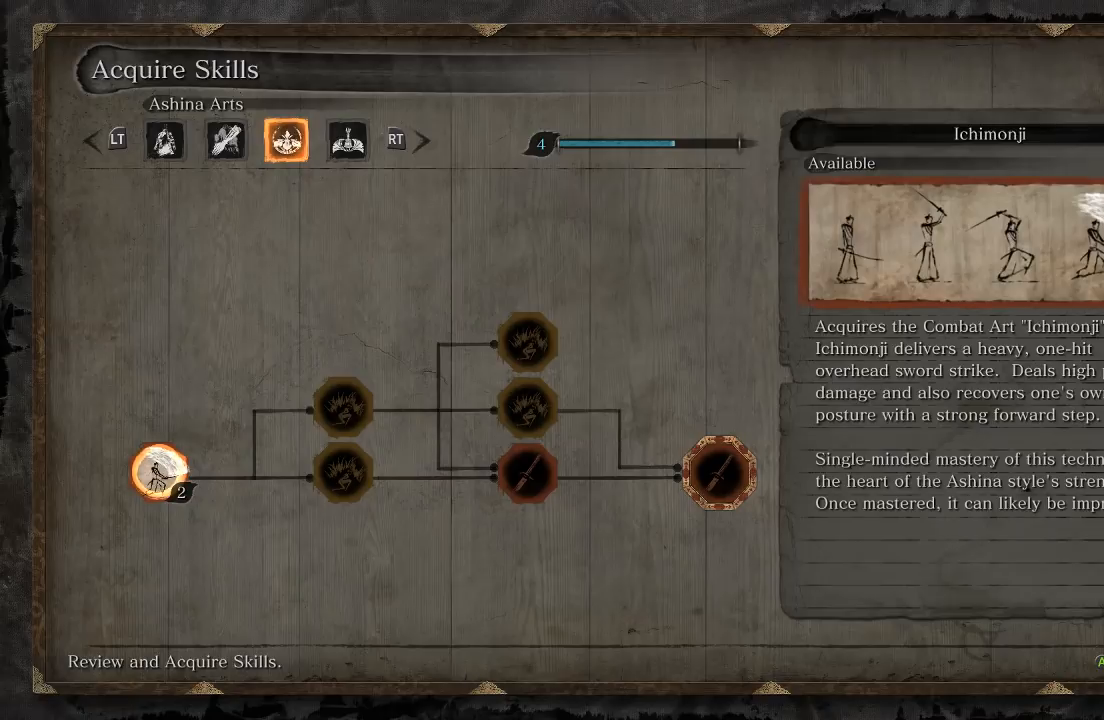
{"buttons": [], "left_stick": "center", "right_stick": "center", "events": []}
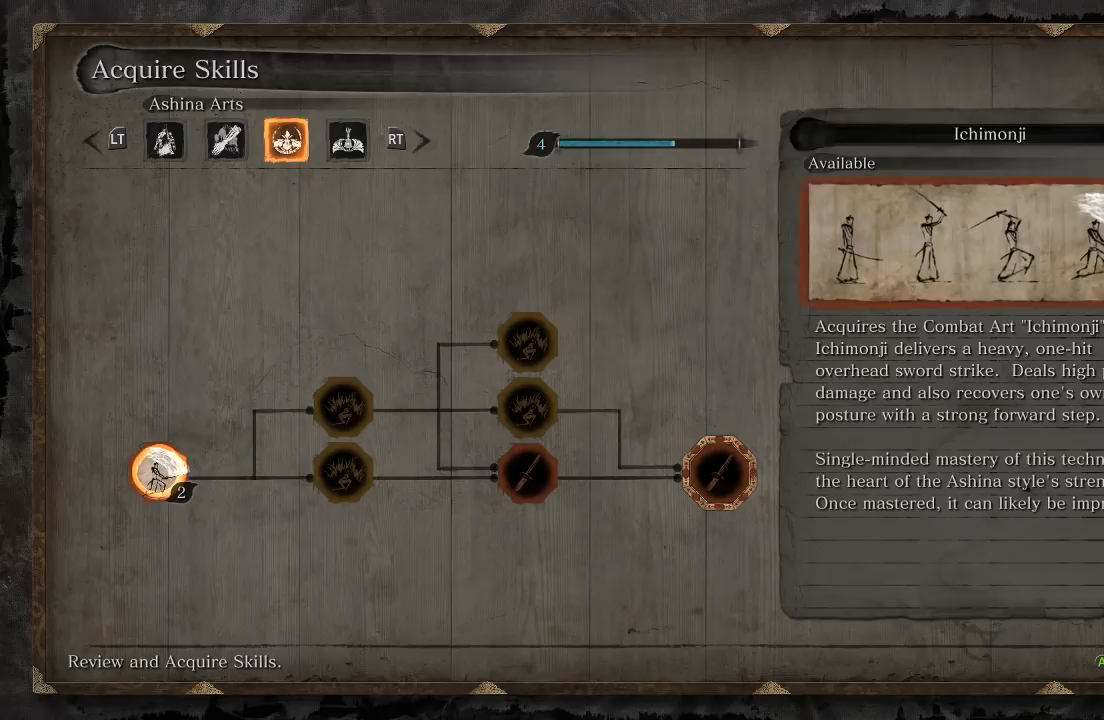
{"buttons": [], "left_stick": "center", "right_stick": "center", "events": []}
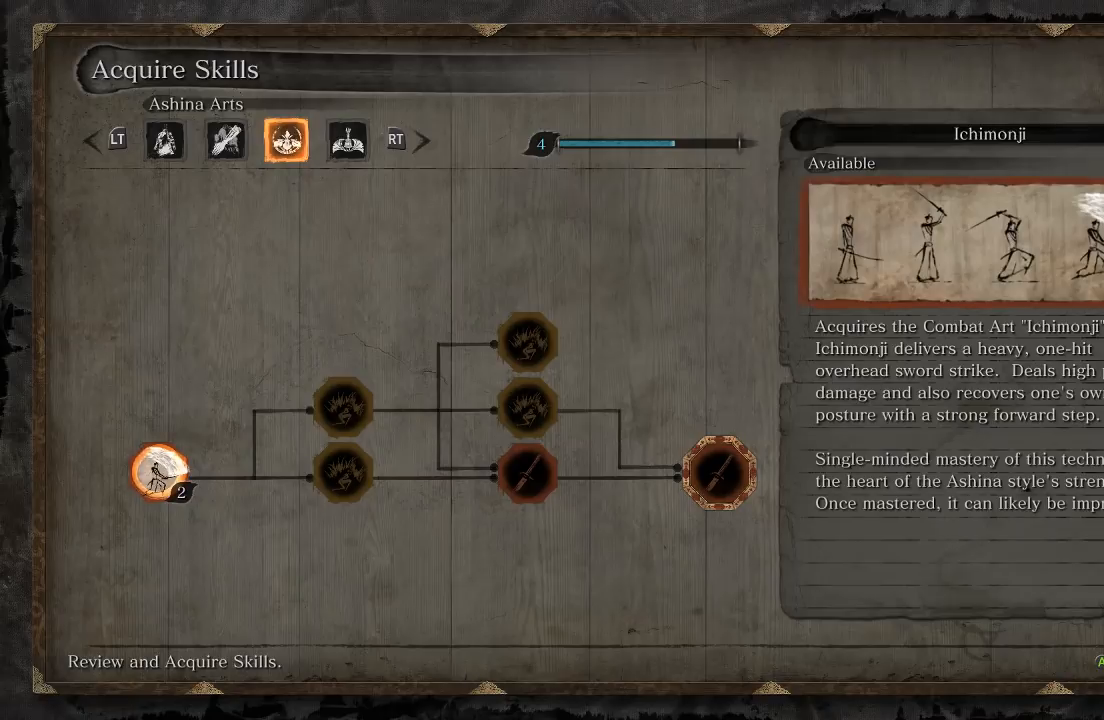
{"buttons": [], "left_stick": "center", "right_stick": "center", "events": []}
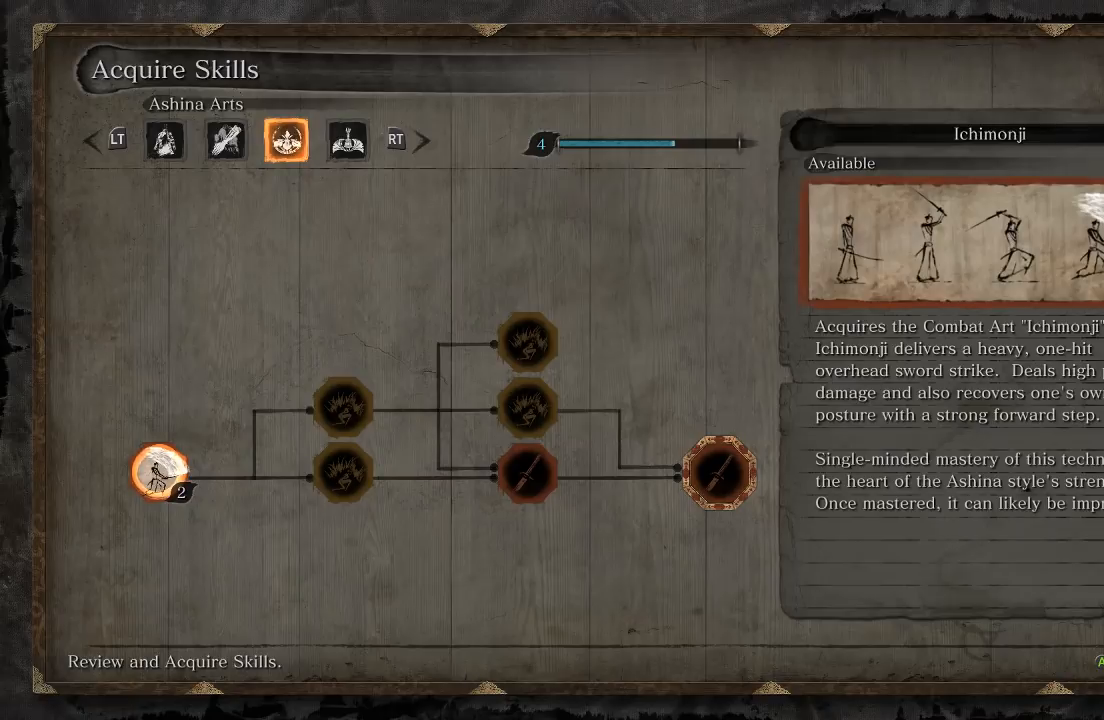
{"buttons": [], "left_stick": "center", "right_stick": "center", "events": []}
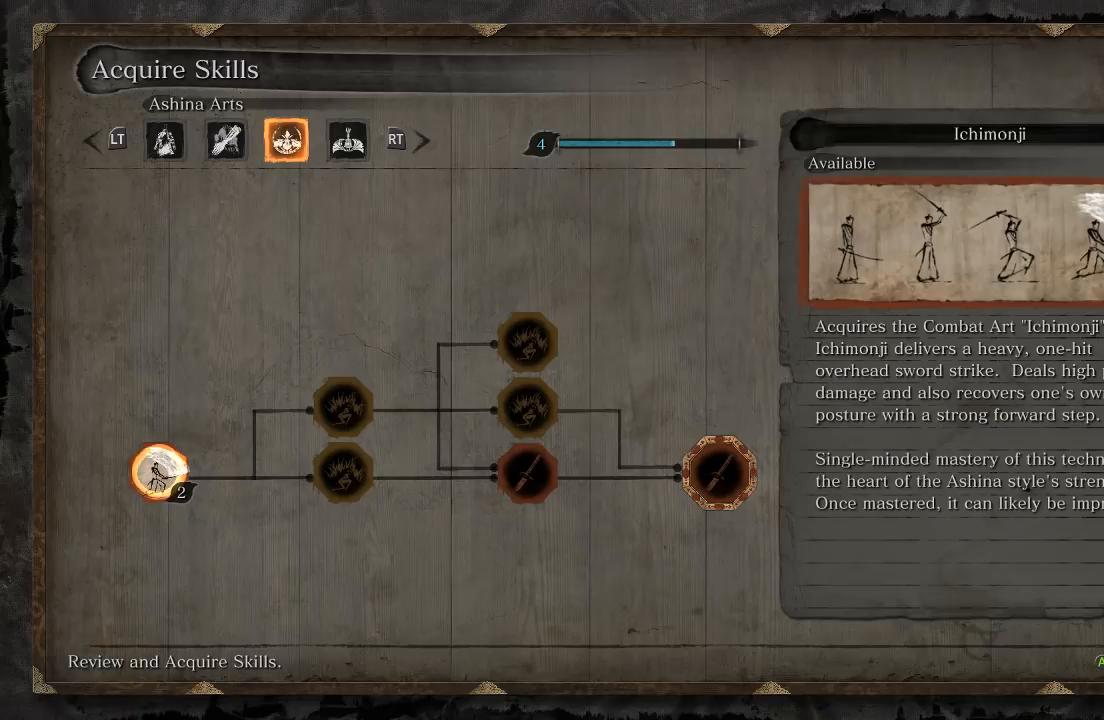
{"buttons": [], "left_stick": "center", "right_stick": "center", "events": []}
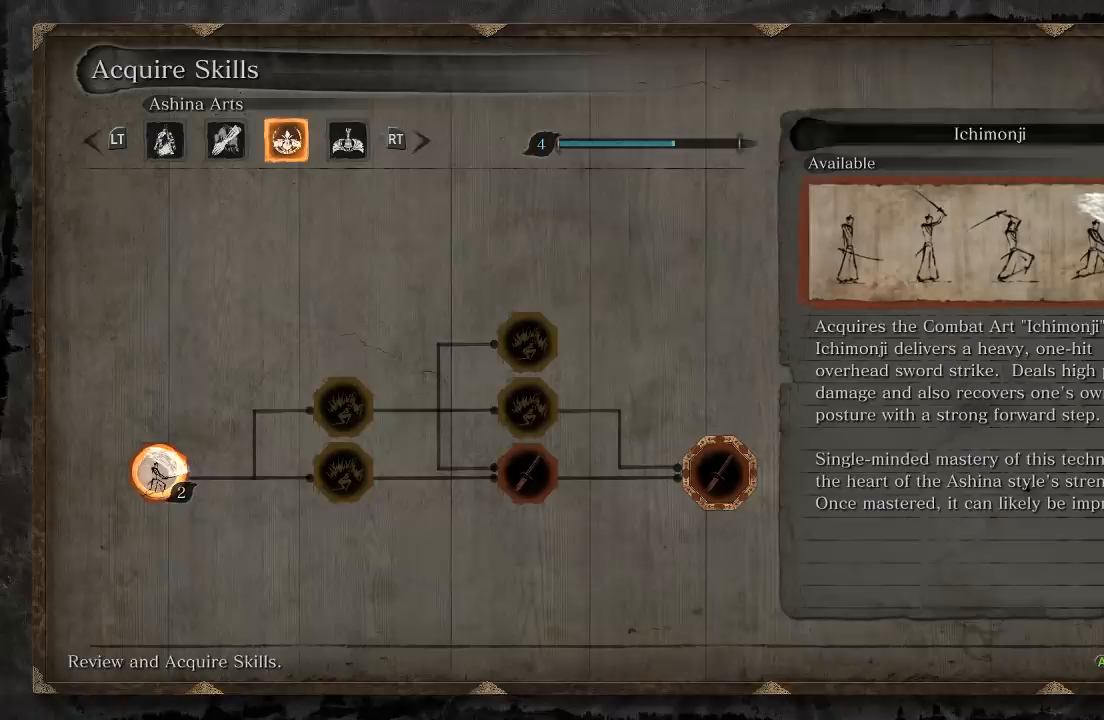
{"buttons": ["A"], "left_stick": "center", "right_stick": "center", "events": [[450, "A", "down"]]}
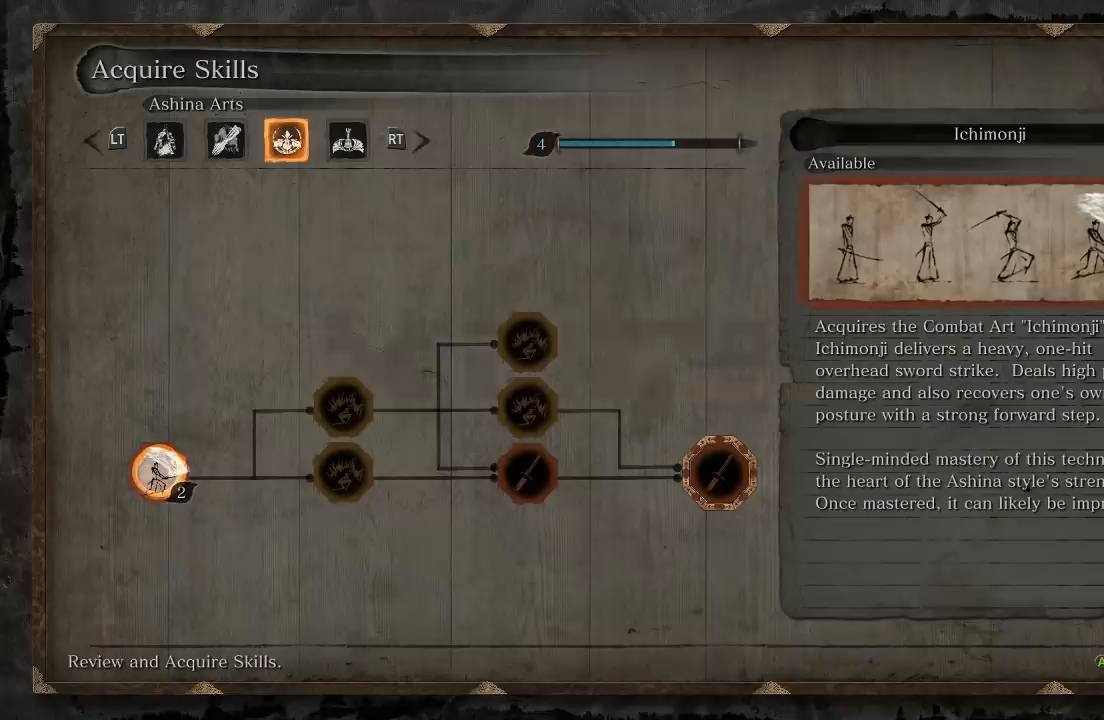
{"buttons": [], "left_stick": "center", "right_stick": "center", "events": [[50, "A", "up"]]}
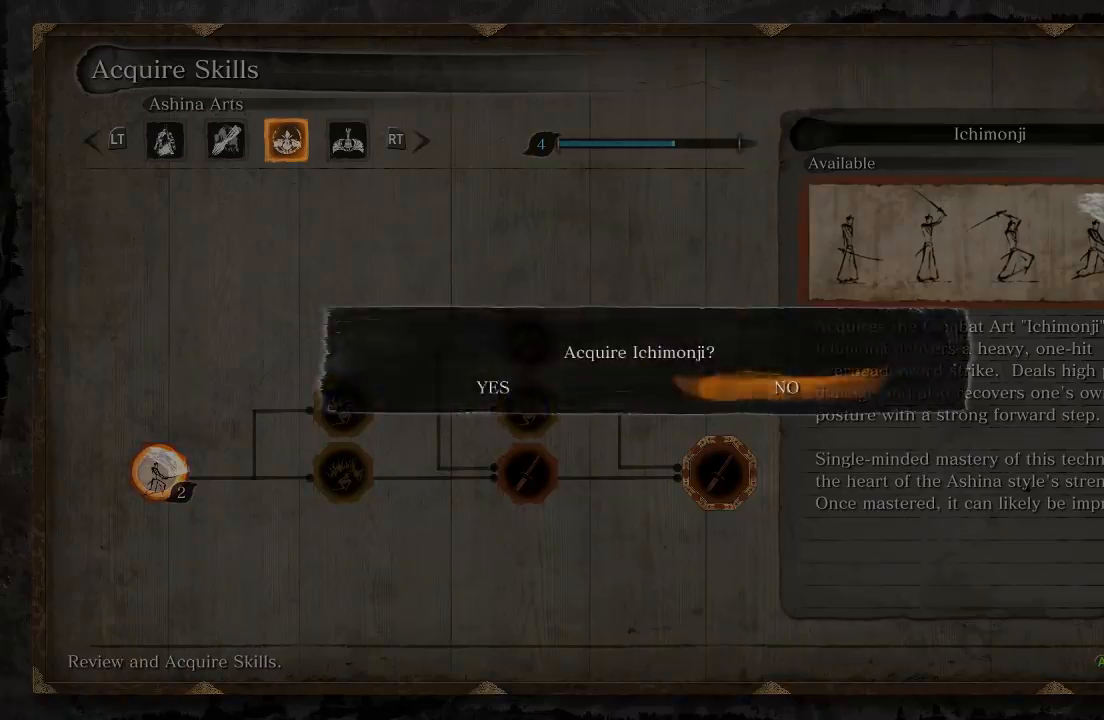
{"buttons": [], "left_stick": "center", "right_stick": "center", "events": [[67, "DPAD_LEFT", "down"], [167, "DPAD_LEFT", "up"], [250, "A", "down"], [367, "A", "up"]]}
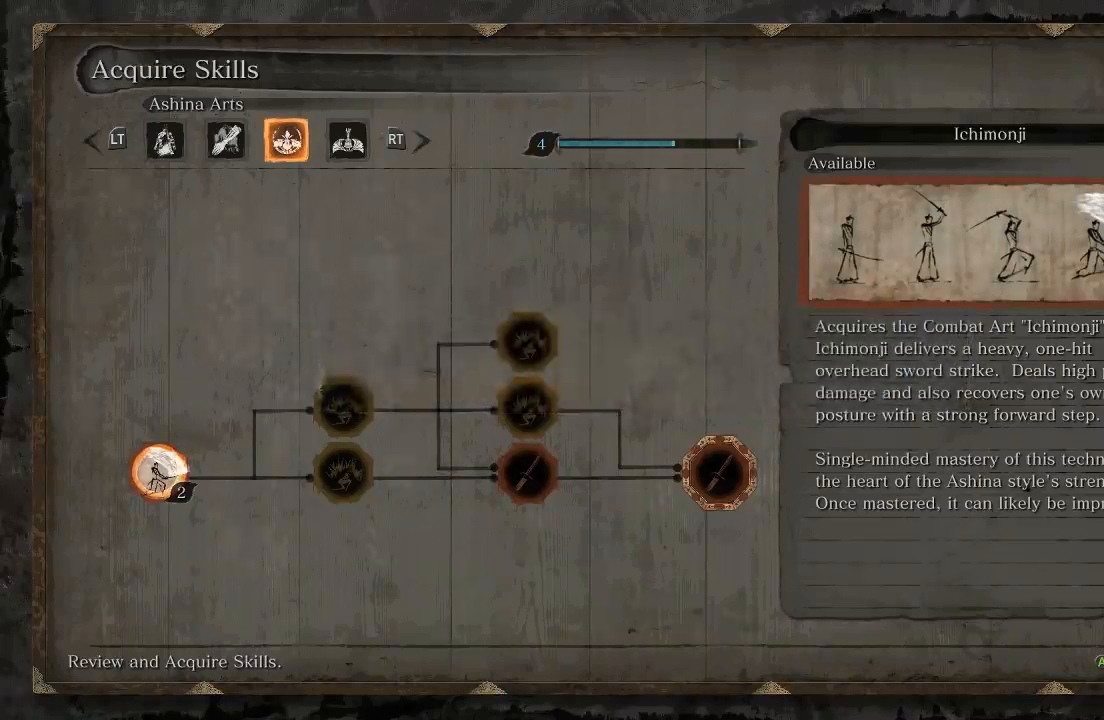
{"buttons": [], "left_stick": "center", "right_stick": "center", "events": []}
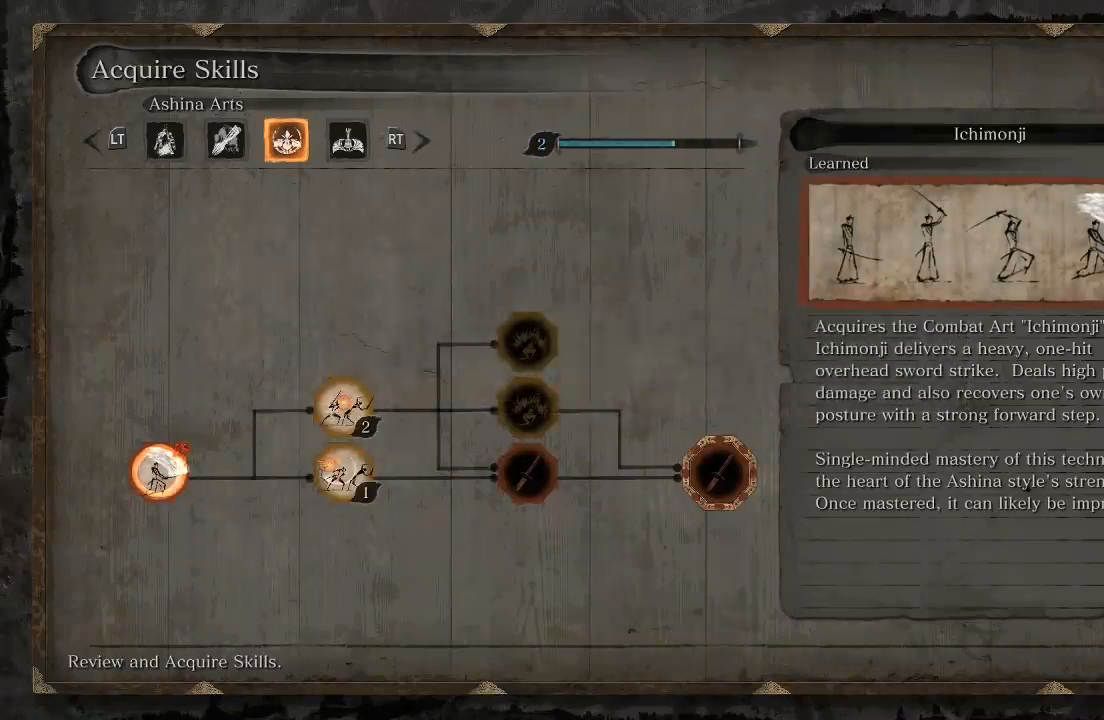
{"buttons": ["B"], "left_stick": "center", "right_stick": "center", "events": [[483, "B", "down"]]}
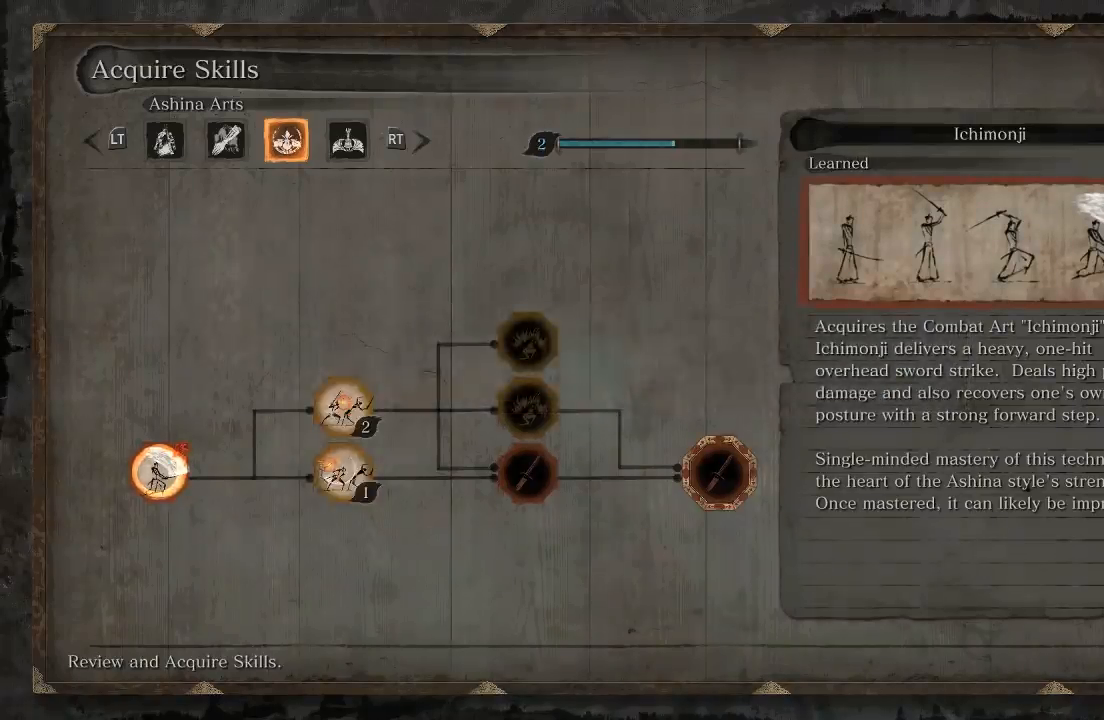
{"buttons": [], "left_stick": "center", "right_stick": "center", "events": [[117, "B", "up"]]}
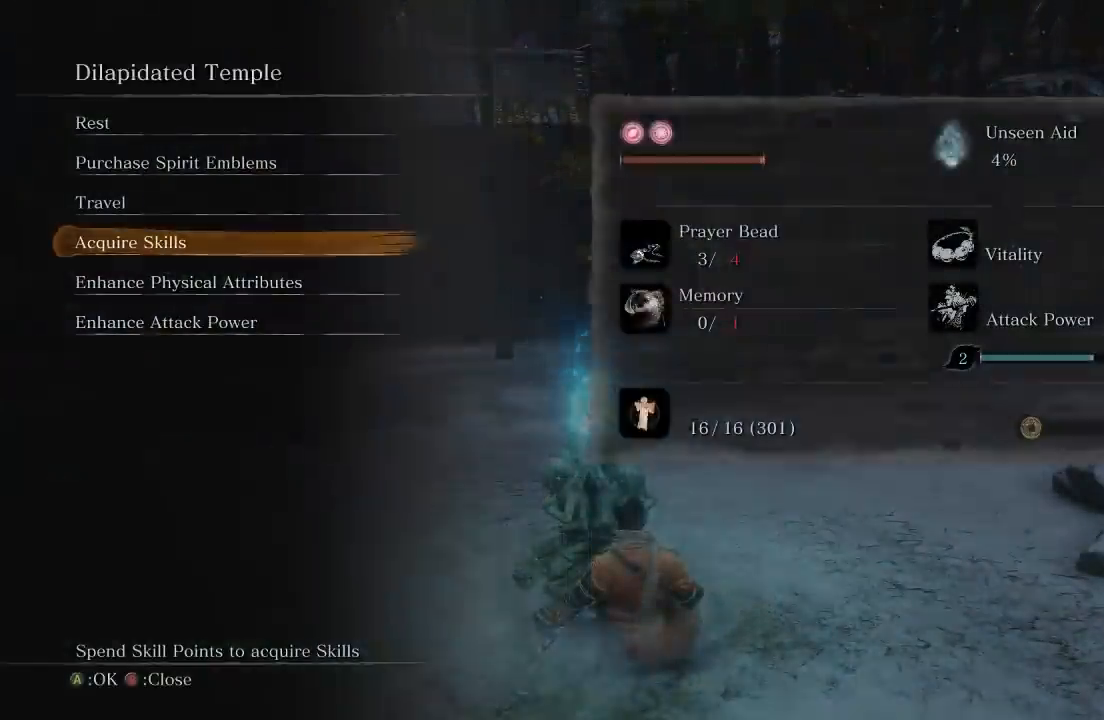
{"buttons": [], "left_stick": "center", "right_stick": "center", "events": []}
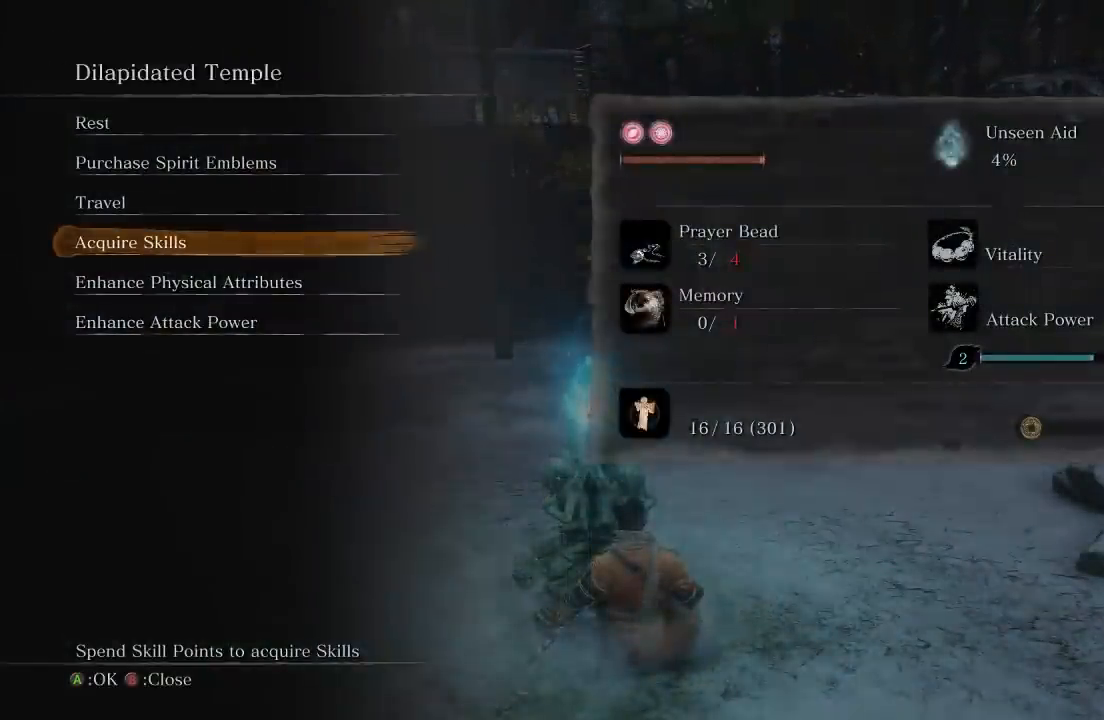
{"buttons": ["DPAD_UP"], "left_stick": "center", "right_stick": "center", "events": [[233, "DPAD_UP", "down"], [383, "DPAD_UP", "up"], [483, "DPAD_UP", "down"]]}
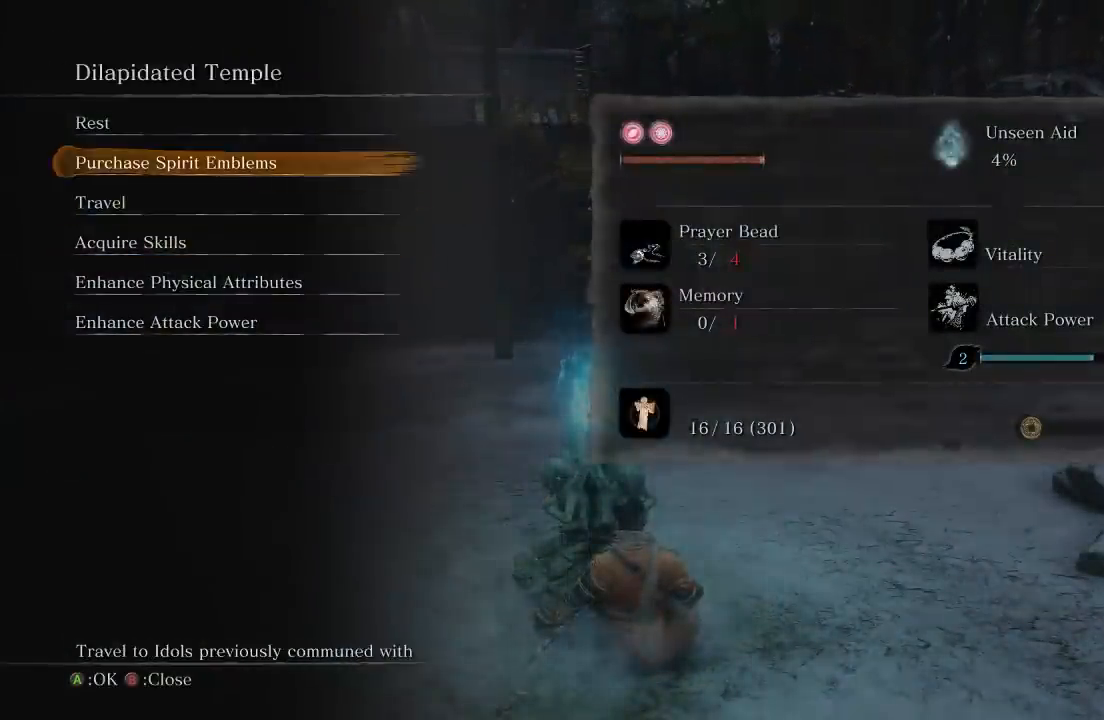
{"buttons": ["B"], "left_stick": "center", "right_stick": "center", "events": [[83, "DPAD_UP", "up"], [433, "B", "down"]]}
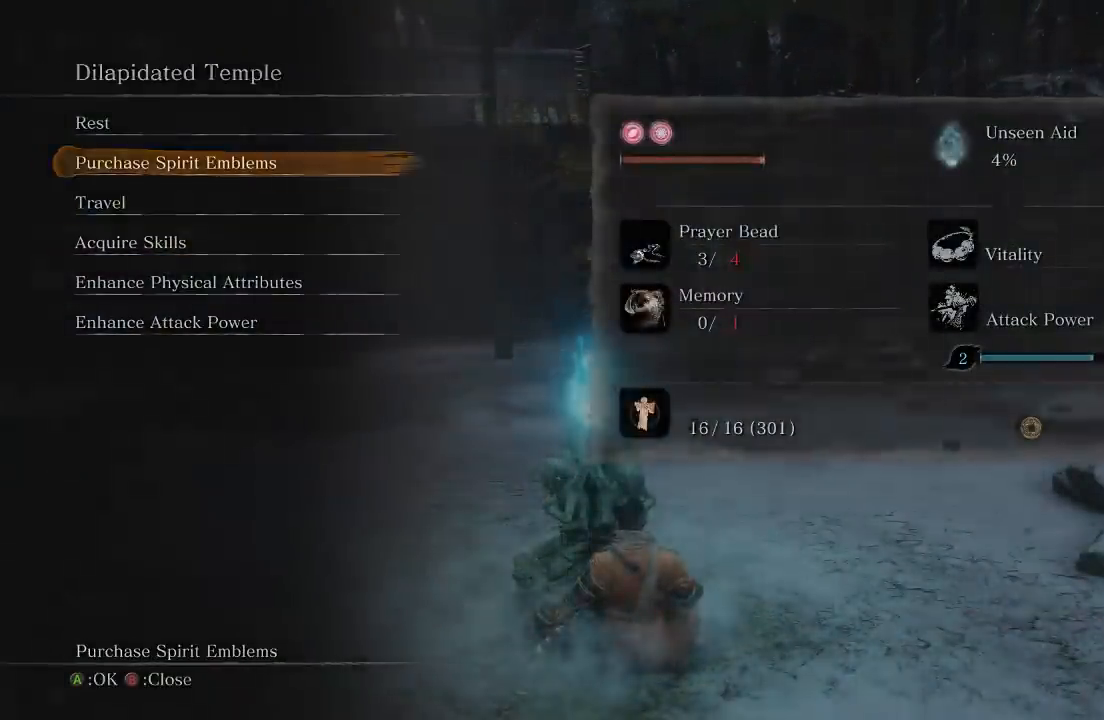
{"buttons": [], "left_stick": "center", "right_stick": "center", "events": [[67, "B", "up"], [283, "START", "down"], [450, "START", "up"]]}
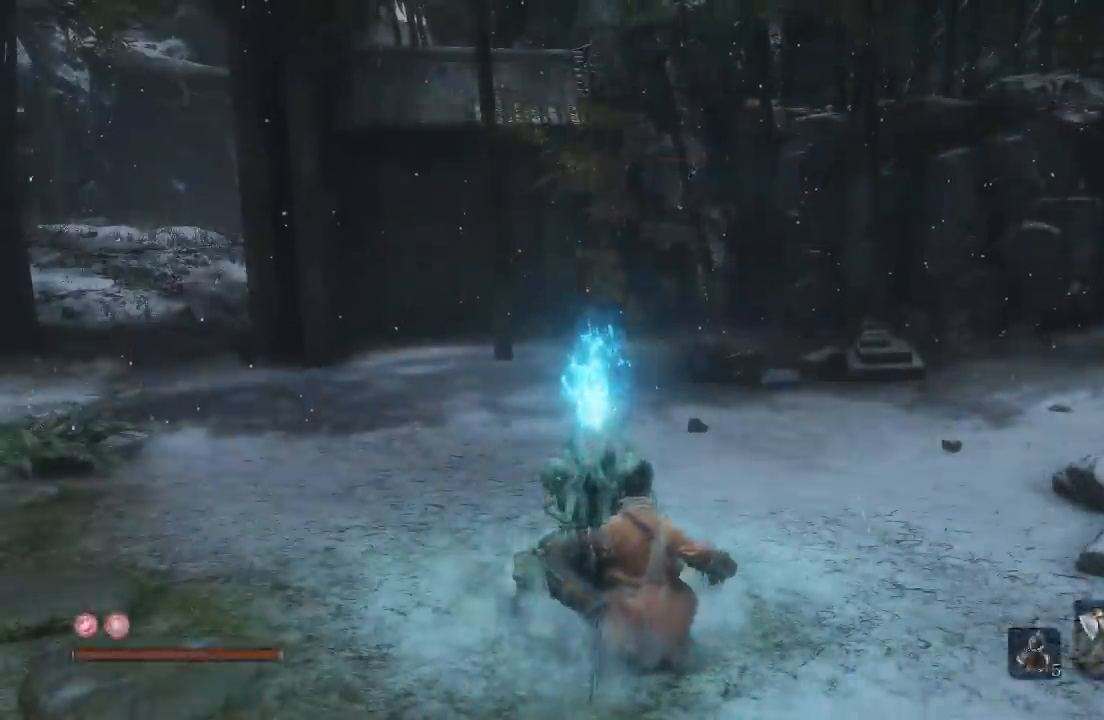
{"buttons": ["START"], "left_stick": "down-left", "right_stick": "center", "events": [[200, "left_stick", "down-left"], [483, "START", "down"]]}